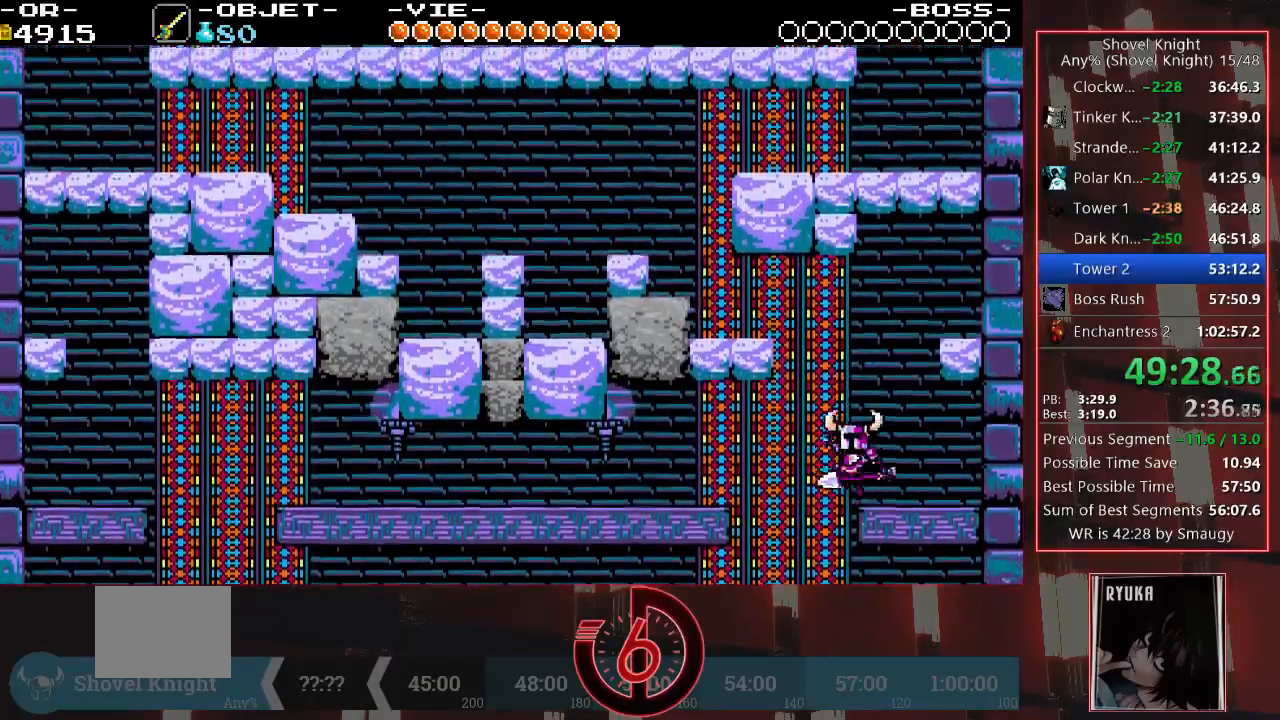
Gameplay with a controller (PlayStation layout); each line is a JSON object with the inputs held at the frame after it (dt_ms = milliseconds from this image to that frame). "events" lists button and stick changes between this image and that frame as [ms after this image, input, new state], when the widget could be followed in between. Not read: L3 R3.
{"dt_ms": 500, "buttons": ["DPAD_LEFT"], "left_stick": "center", "right_stick": "center"}
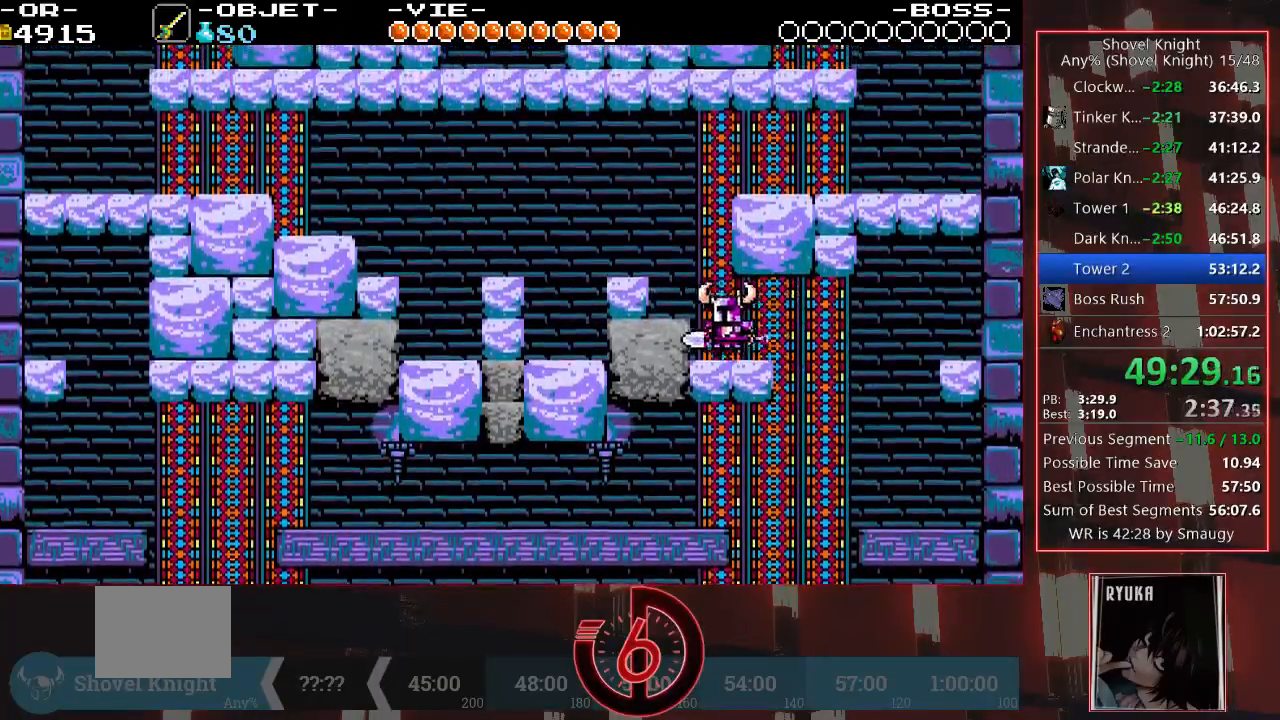
{"dt_ms": 500, "buttons": ["DPAD_RIGHT"], "left_stick": "center", "right_stick": "center", "events": [[117, "CROSS", "down"], [150, "DPAD_LEFT", "up"], [300, "DPAD_RIGHT", "down"], [433, "CROSS", "up"]]}
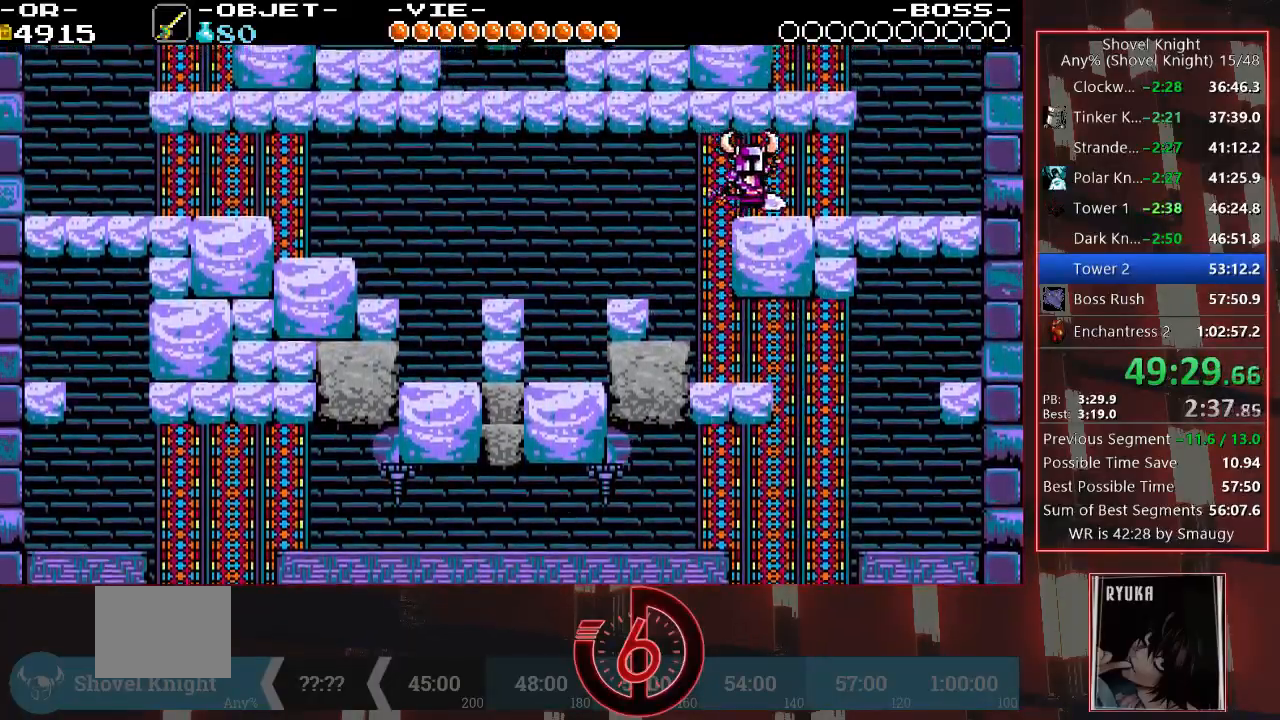
{"dt_ms": 500, "buttons": ["SQUARE", "DPAD_RIGHT"], "left_stick": "center", "right_stick": "center", "events": [[17, "SQUARE", "down"]]}
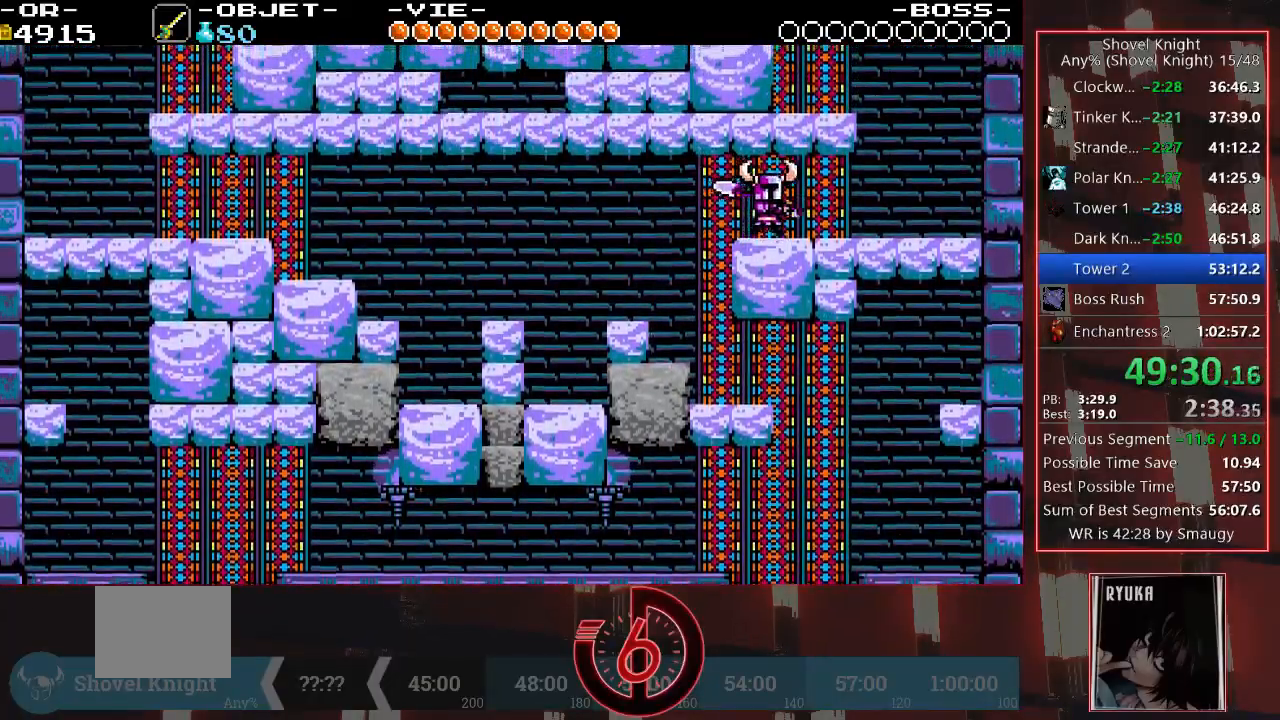
{"dt_ms": 500, "buttons": ["SQUARE", "DPAD_RIGHT"], "left_stick": "center", "right_stick": "center", "events": [[167, "DPAD_UP", "down"], [200, "DPAD_UP", "up"]]}
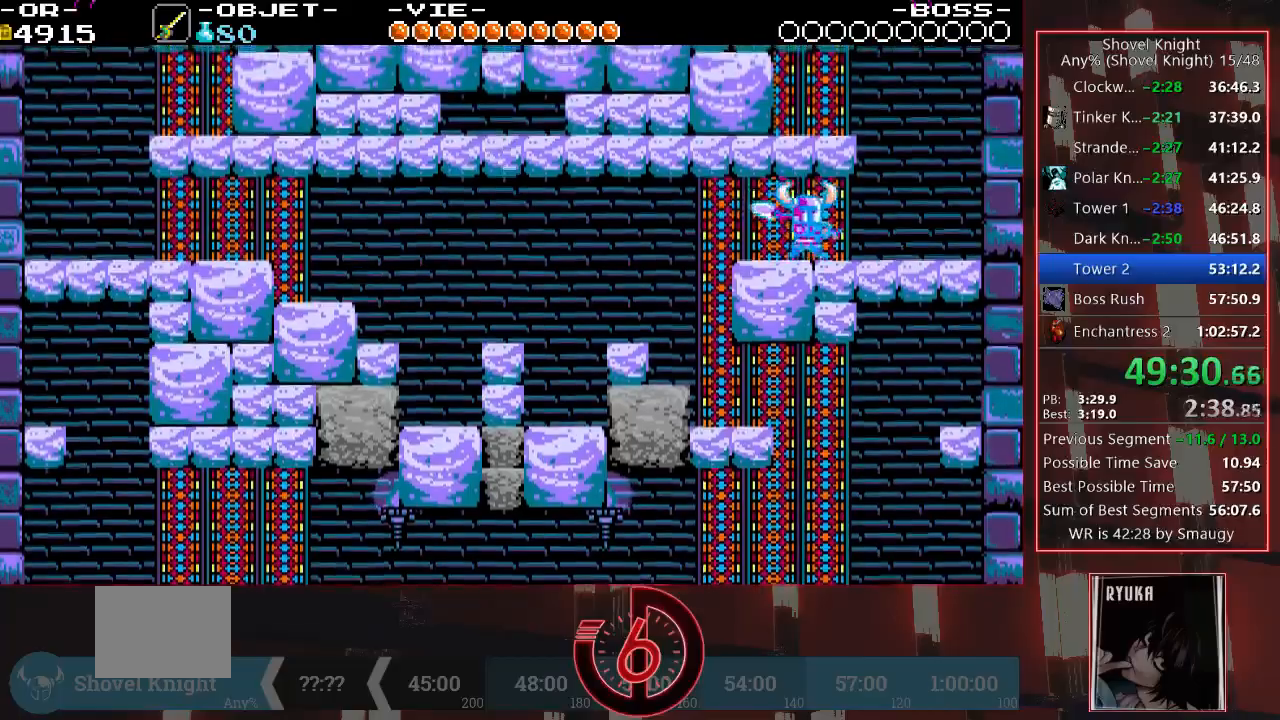
{"dt_ms": 500, "buttons": ["SQUARE", "DPAD_RIGHT"], "left_stick": "center", "right_stick": "center", "events": []}
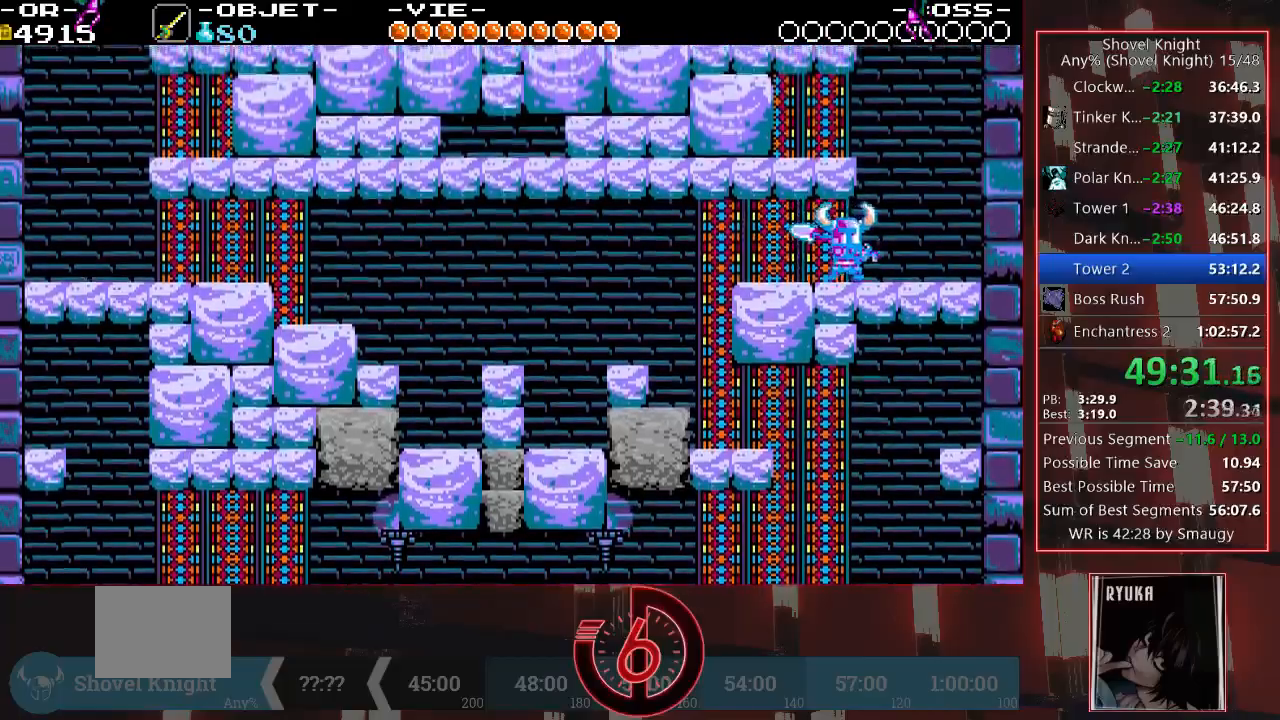
{"dt_ms": 500, "buttons": ["DPAD_RIGHT"], "left_stick": "center", "right_stick": "center", "events": [[117, "DPAD_RIGHT", "up"], [350, "SQUARE", "up"], [500, "DPAD_RIGHT", "down"]]}
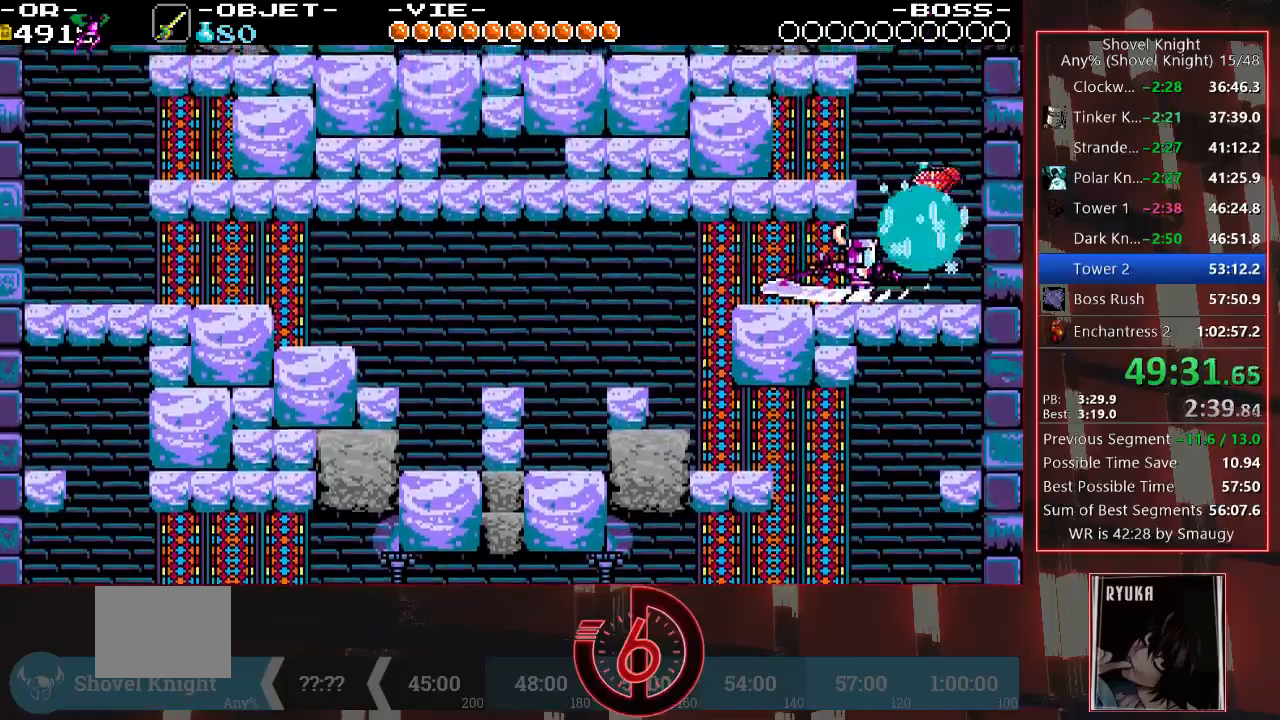
{"dt_ms": 500, "buttons": ["DPAD_RIGHT"], "left_stick": "center", "right_stick": "center", "events": []}
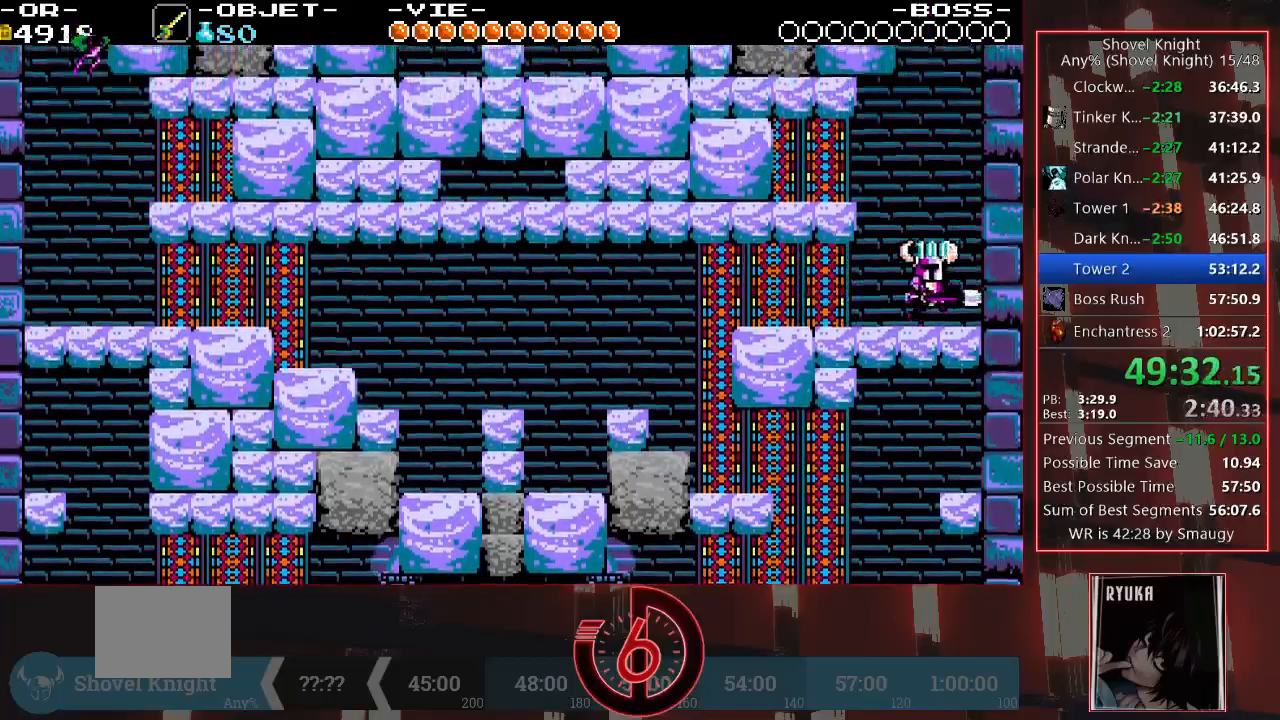
{"dt_ms": 500, "buttons": ["DPAD_LEFT"], "left_stick": "center", "right_stick": "center", "events": [[50, "DPAD_RIGHT", "up"], [133, "DPAD_LEFT", "down"], [167, "CROSS", "down"], [300, "CROSS", "up"]]}
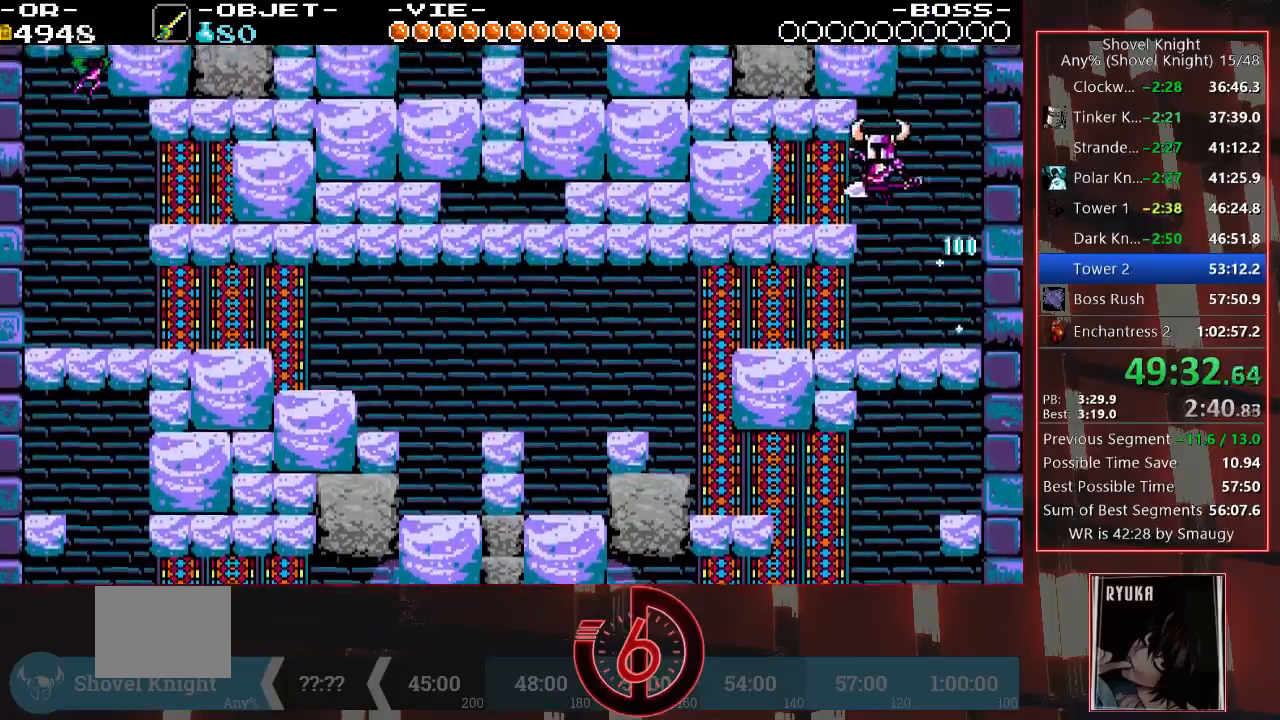
{"dt_ms": 500, "buttons": ["DPAD_LEFT"], "left_stick": "center", "right_stick": "down", "events": [[350, "SQUARE", "down"], [450, "SQUARE", "up"], [450, "right_stick", "down"]]}
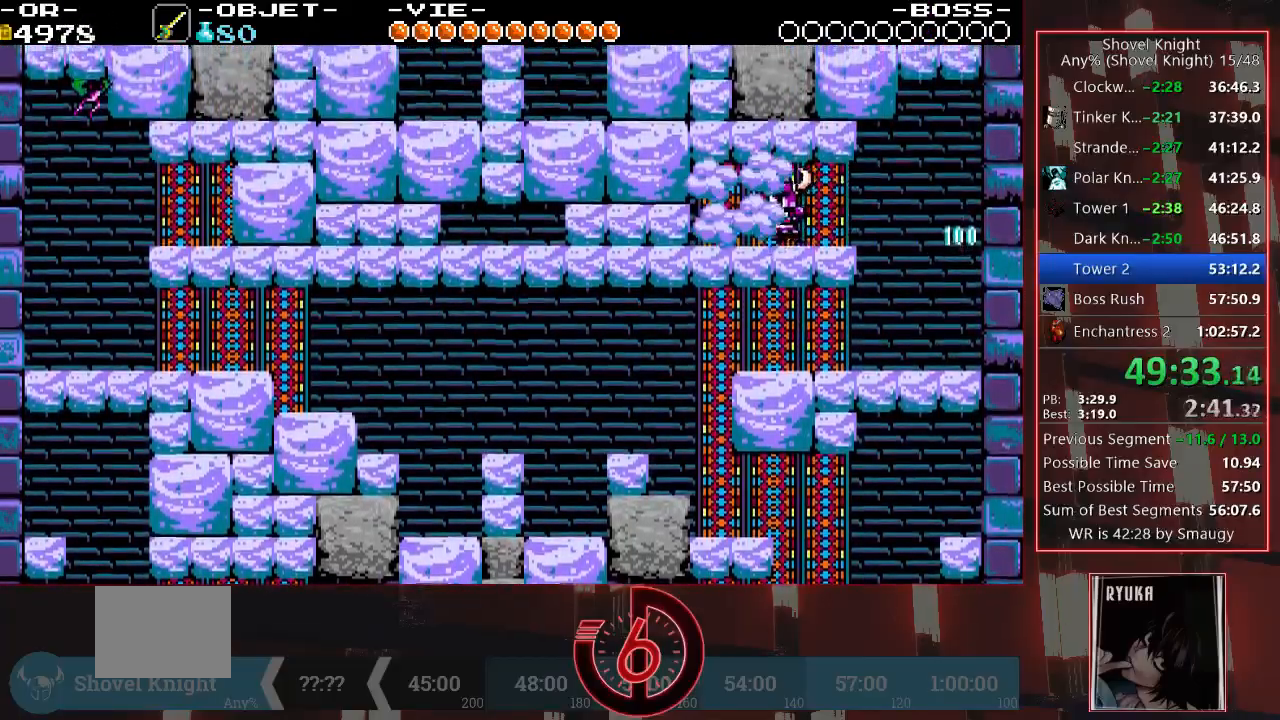
{"dt_ms": 1000, "buttons": ["DPAD_LEFT"], "left_stick": "center", "right_stick": "down"}
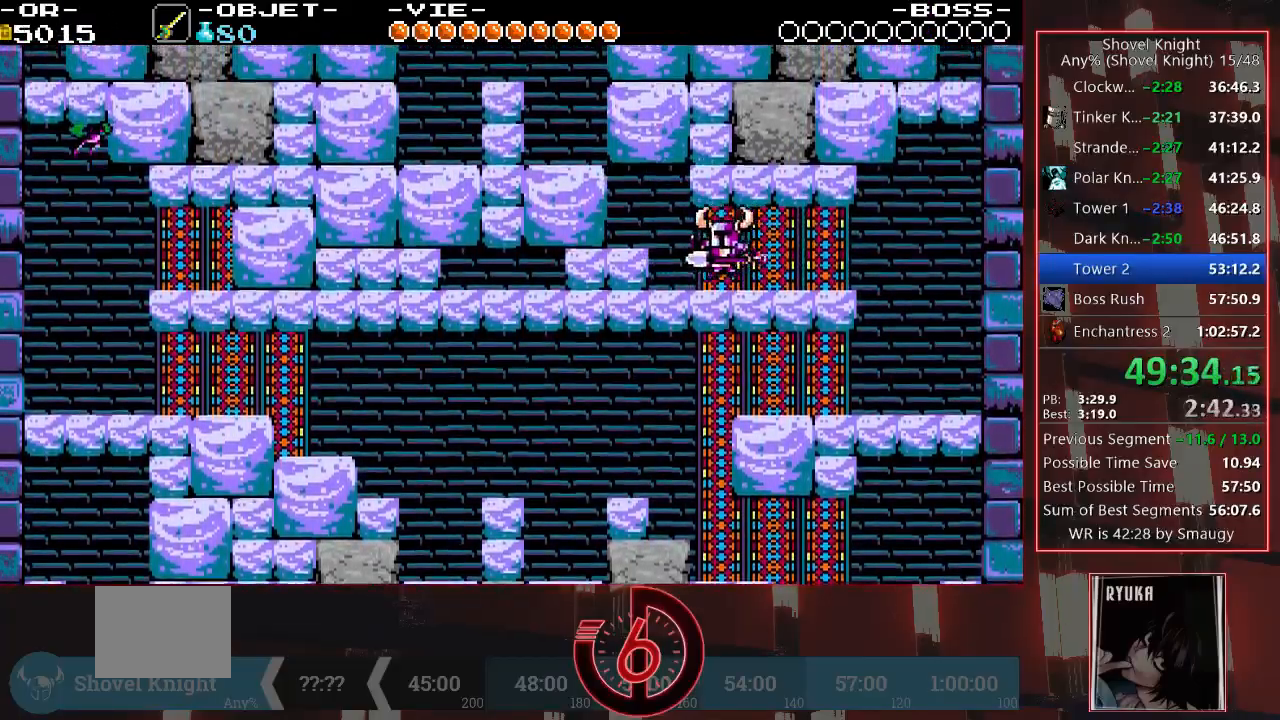
{"dt_ms": 1000, "buttons": ["DPAD_LEFT"], "left_stick": "center", "right_stick": "down"}
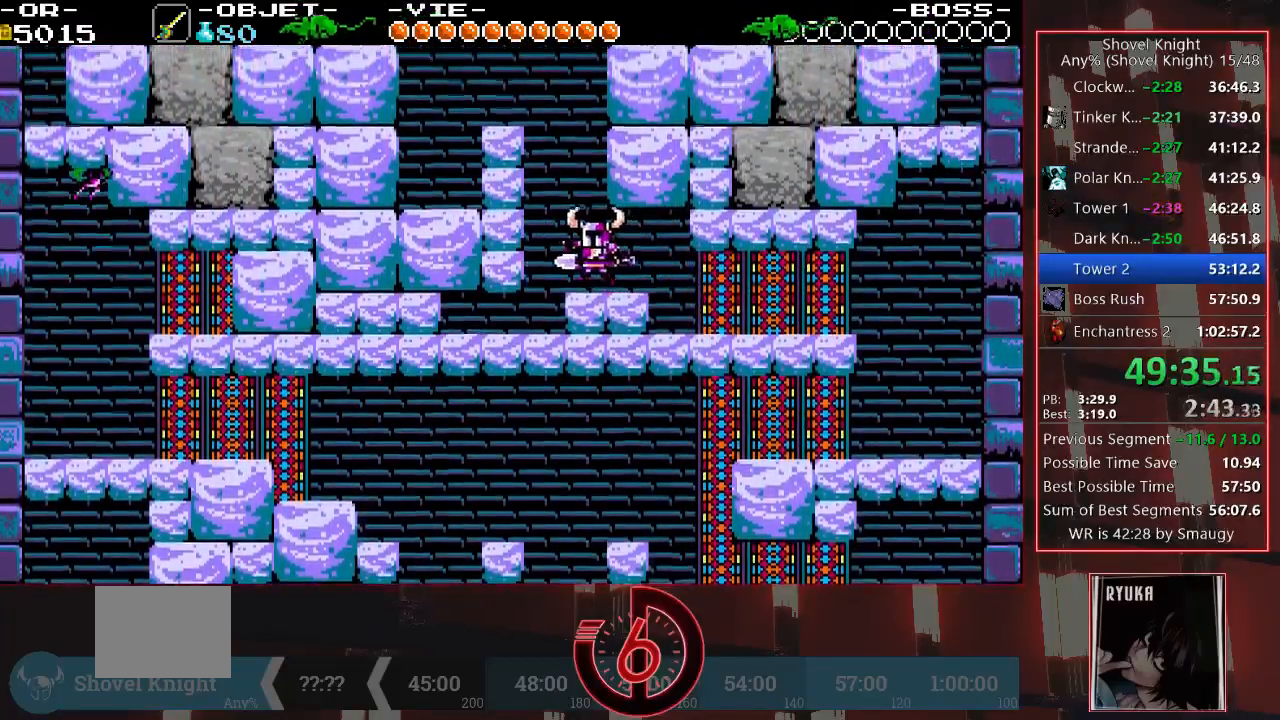
{"dt_ms": 500, "buttons": ["SQUARE", "DPAD_UP", "DPAD_RIGHT"], "left_stick": "center", "right_stick": "center", "events": [[100, "CROSS", "down"], [300, "DPAD_LEFT", "up"], [333, "CROSS", "up"], [400, "DPAD_RIGHT", "down"], [433, "DPAD_UP", "down"], [433, "SQUARE", "down"], [433, "right_stick", "center"]]}
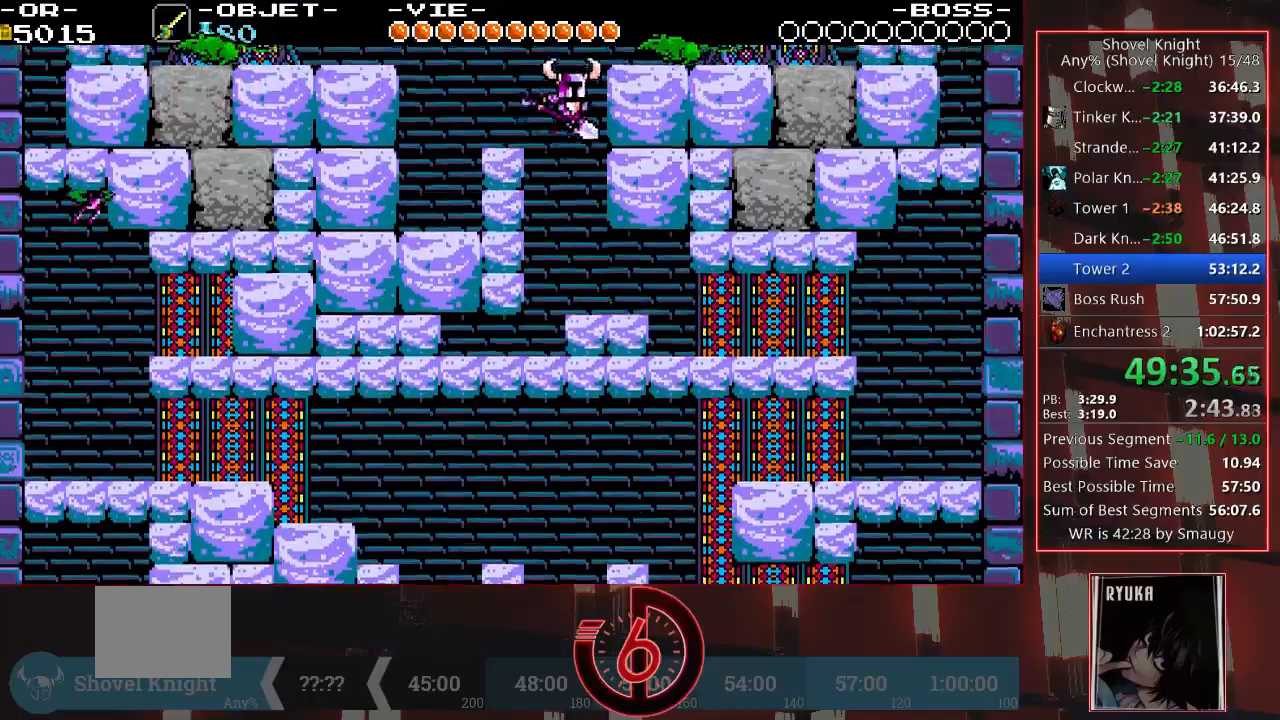
{"dt_ms": 500, "buttons": ["CROSS"], "left_stick": "center", "right_stick": "center", "events": [[33, "DPAD_UP", "up"], [67, "DPAD_RIGHT", "up"], [67, "SQUARE", "up"], [200, "DPAD_LEFT", "down"], [317, "DPAD_LEFT", "up"], [483, "CROSS", "down"]]}
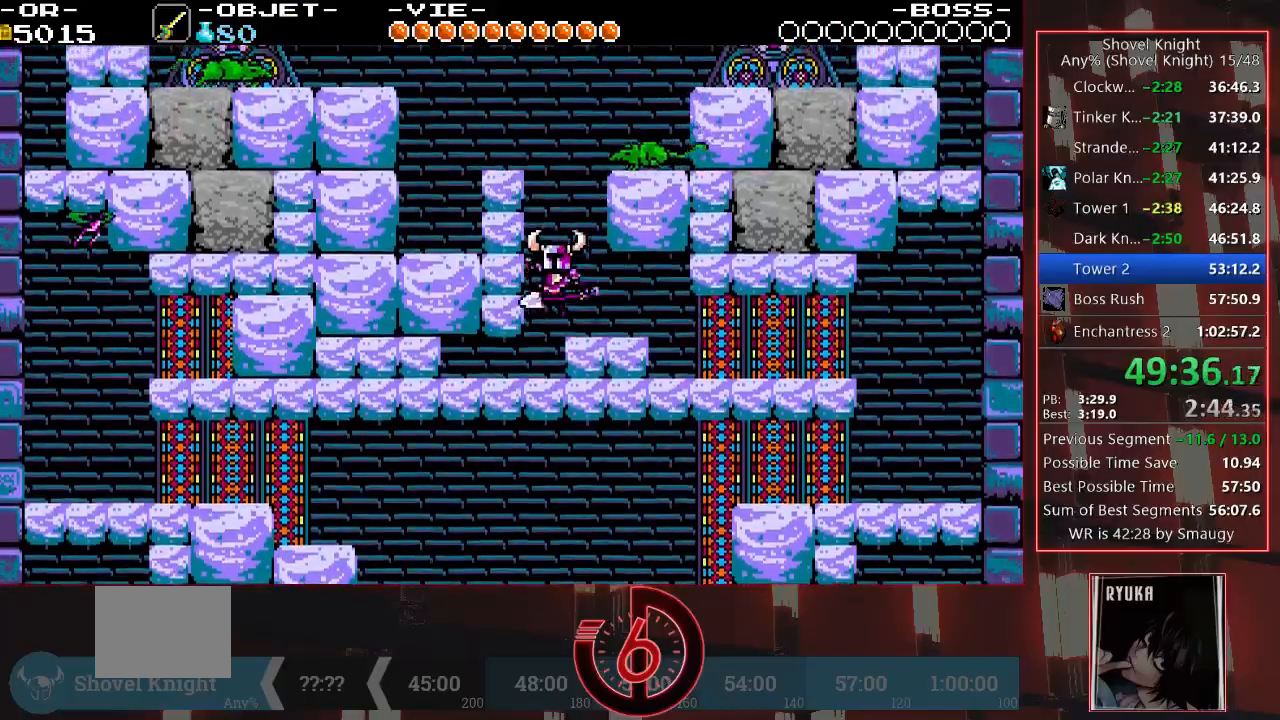
{"dt_ms": 500, "buttons": [], "left_stick": "center", "right_stick": "center", "events": [[167, "DPAD_LEFT", "down"], [383, "CROSS", "up"], [417, "DPAD_LEFT", "up"]]}
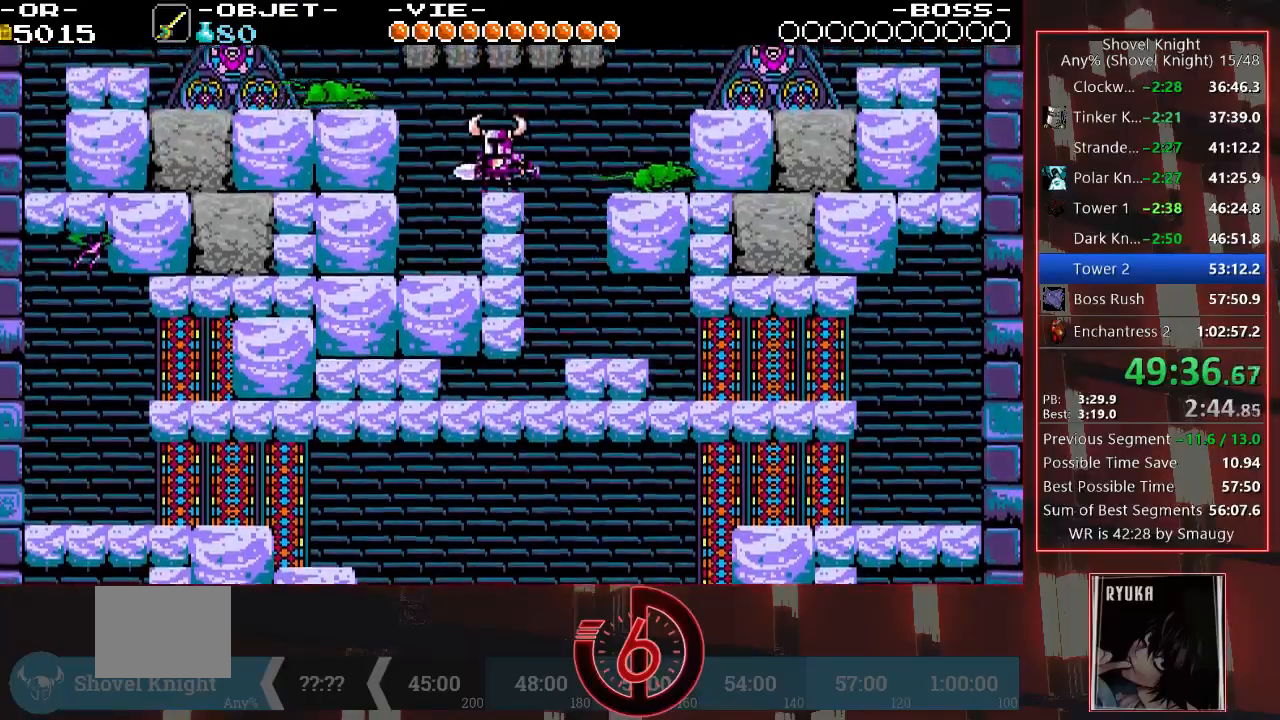
{"dt_ms": 500, "buttons": [], "left_stick": "center", "right_stick": "center", "events": [[100, "DPAD_RIGHT", "down"], [267, "DPAD_RIGHT", "up"], [350, "SQUARE", "down"], [450, "SQUARE", "up"]]}
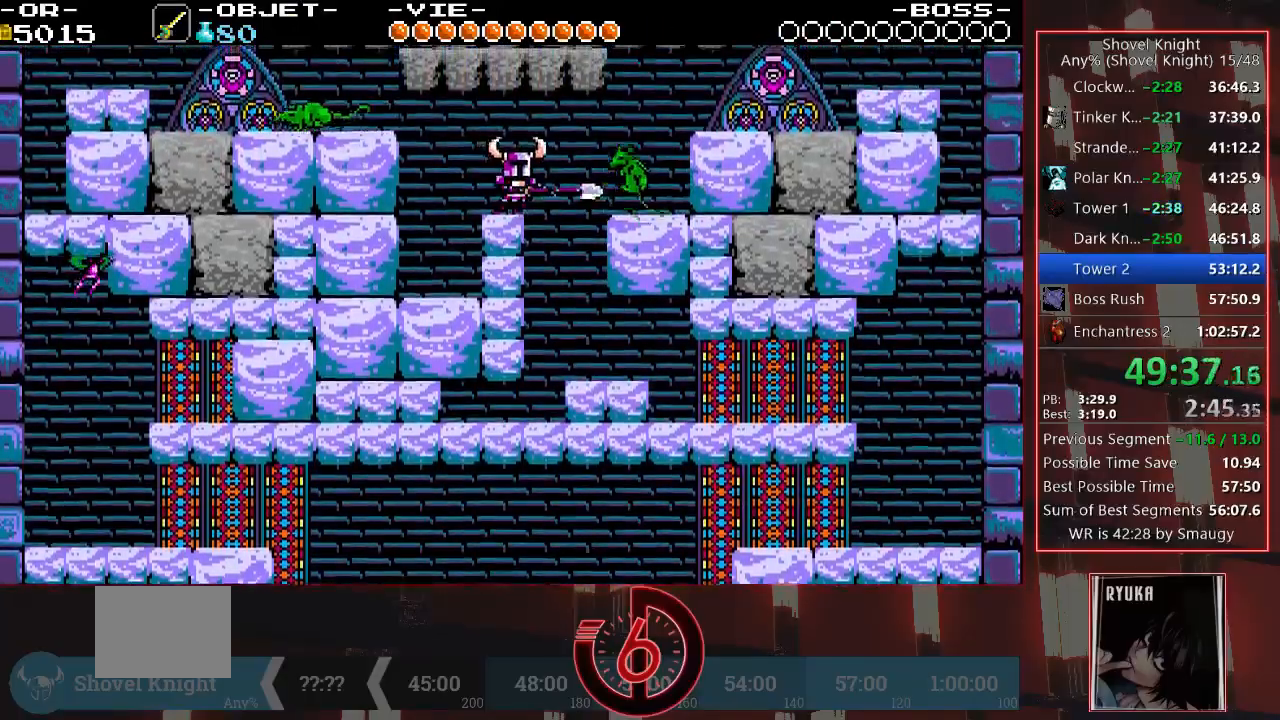
{"dt_ms": 500, "buttons": [], "left_stick": "center", "right_stick": "center", "events": []}
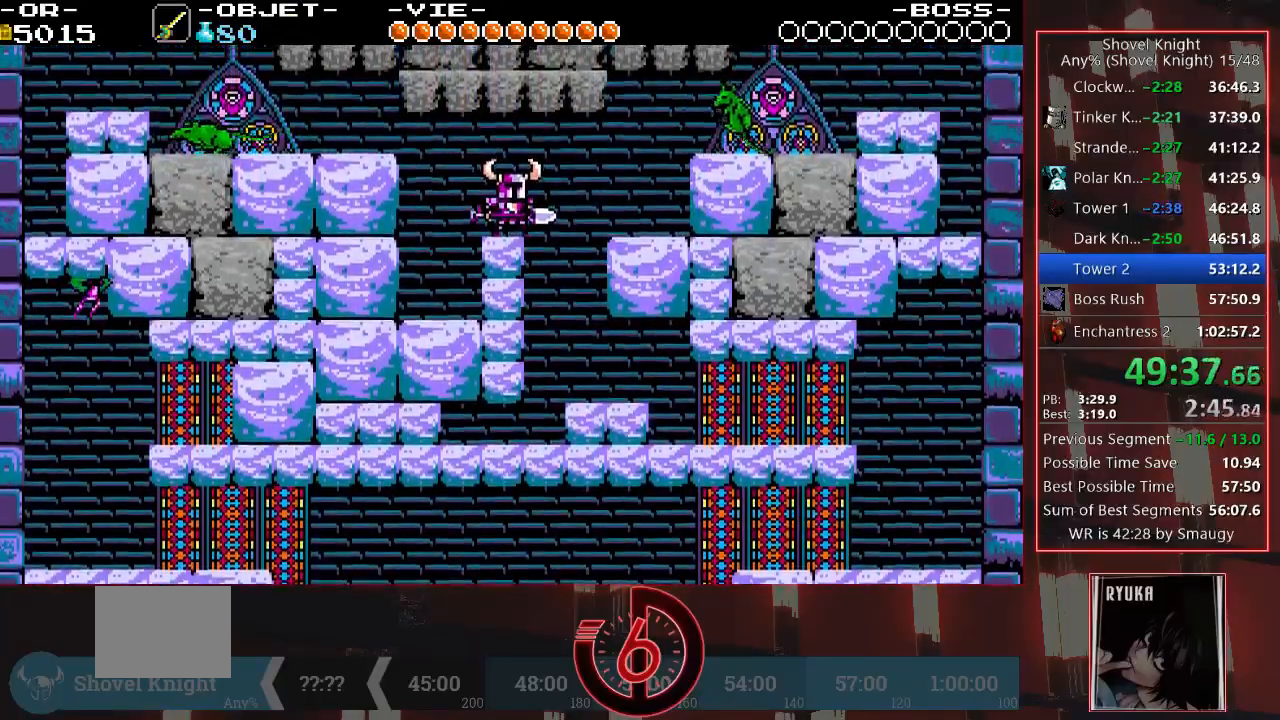
{"dt_ms": 500, "buttons": ["DPAD_RIGHT"], "left_stick": "center", "right_stick": "center", "events": [[383, "DPAD_RIGHT", "down"]]}
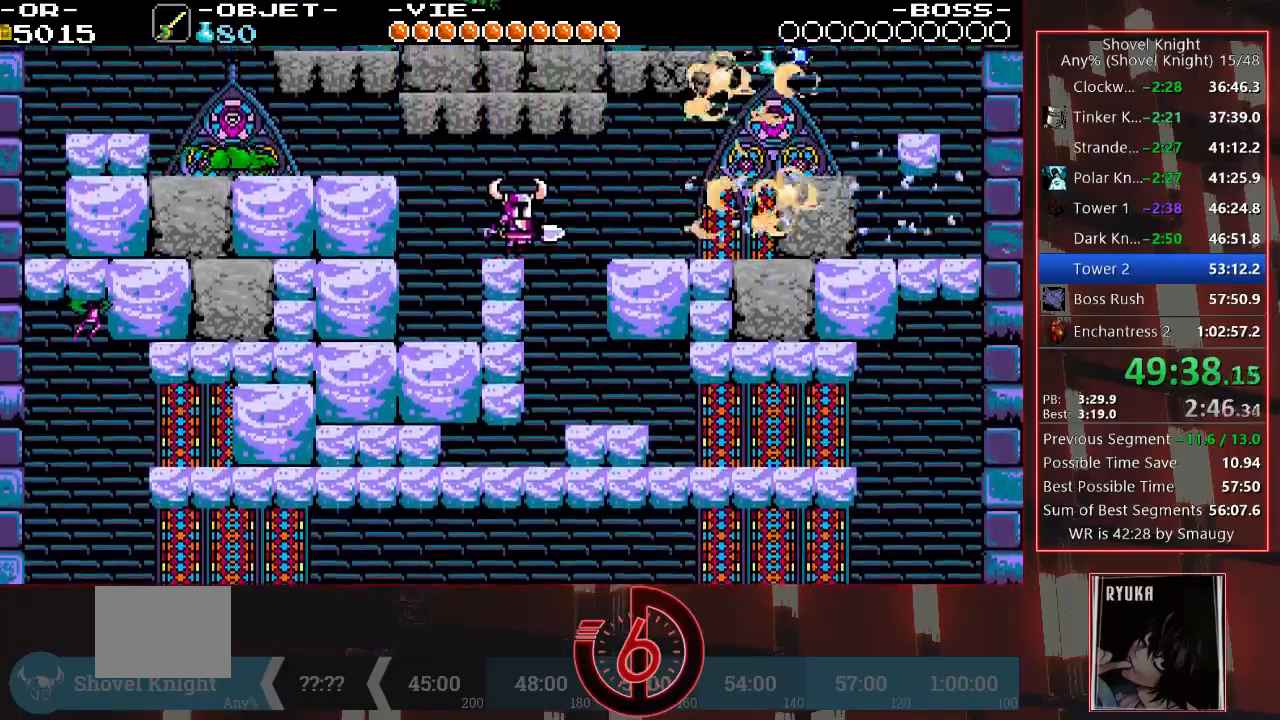
{"dt_ms": 500, "buttons": [], "left_stick": "center", "right_stick": "center", "events": [[283, "DPAD_RIGHT", "up"]]}
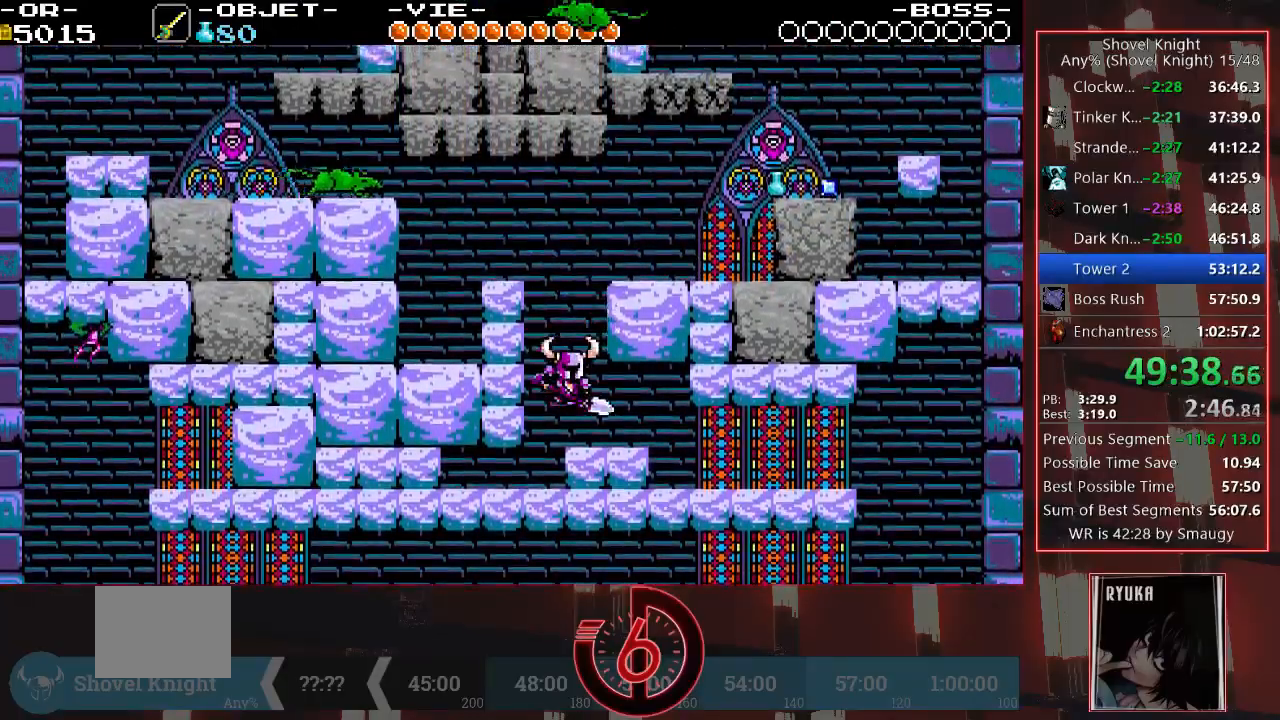
{"dt_ms": 500, "buttons": ["DPAD_RIGHT"], "left_stick": "center", "right_stick": "center", "events": [[100, "CROSS", "down"], [283, "DPAD_RIGHT", "down"], [383, "CROSS", "up"]]}
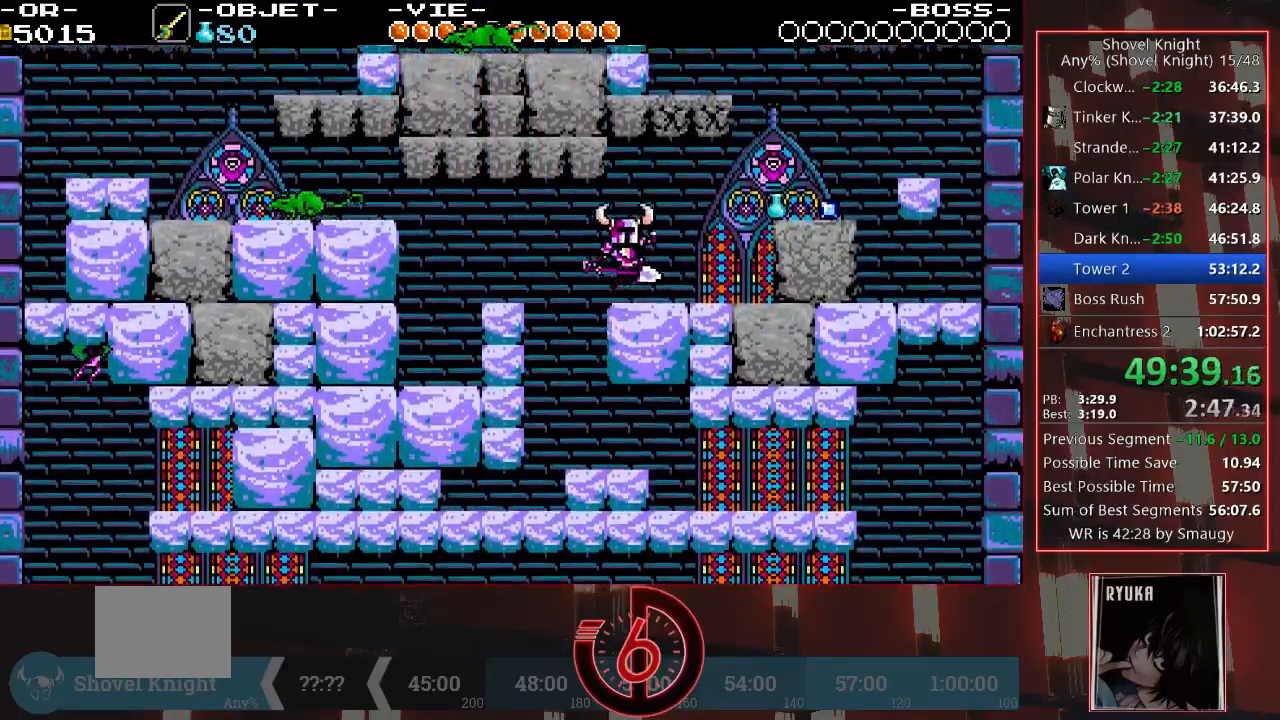
{"dt_ms": 500, "buttons": ["DPAD_RIGHT"], "left_stick": "center", "right_stick": "center", "events": [[267, "CROSS", "down"], [400, "CROSS", "up"]]}
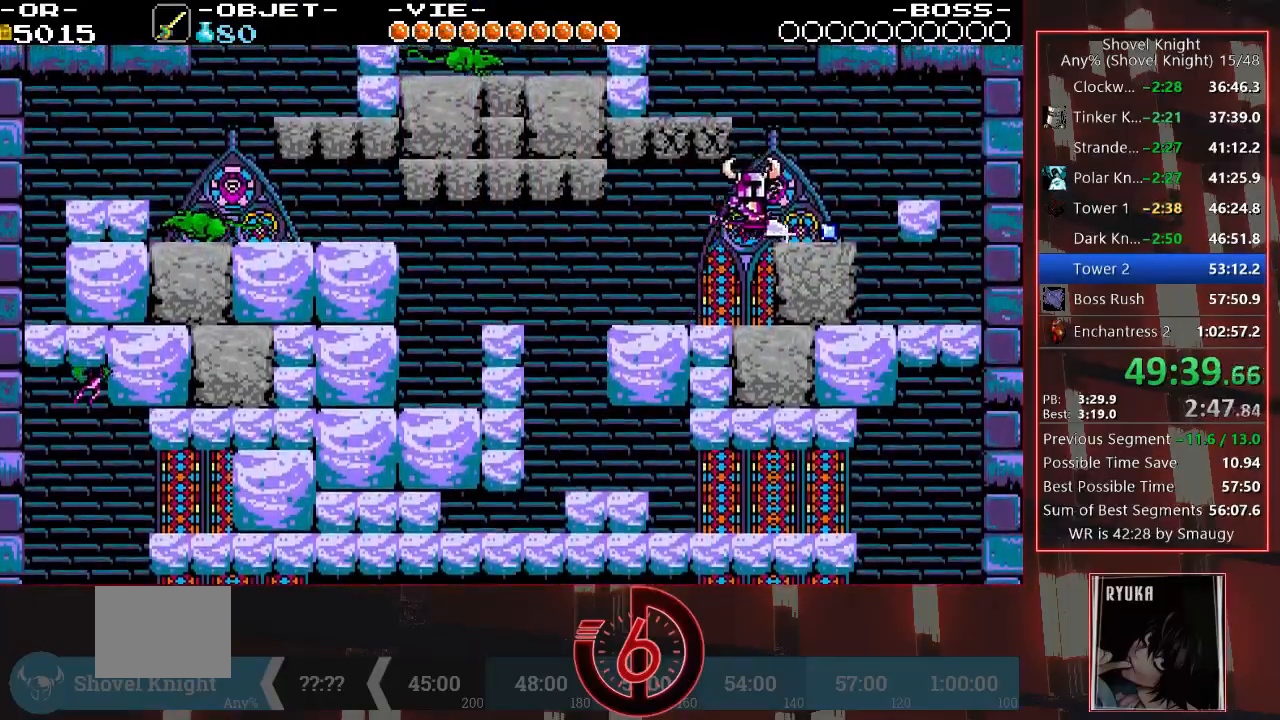
{"dt_ms": 500, "buttons": ["CROSS", "DPAD_LEFT"], "left_stick": "center", "right_stick": "center", "events": [[200, "DPAD_RIGHT", "up"], [317, "DPAD_LEFT", "down"], [467, "CROSS", "down"]]}
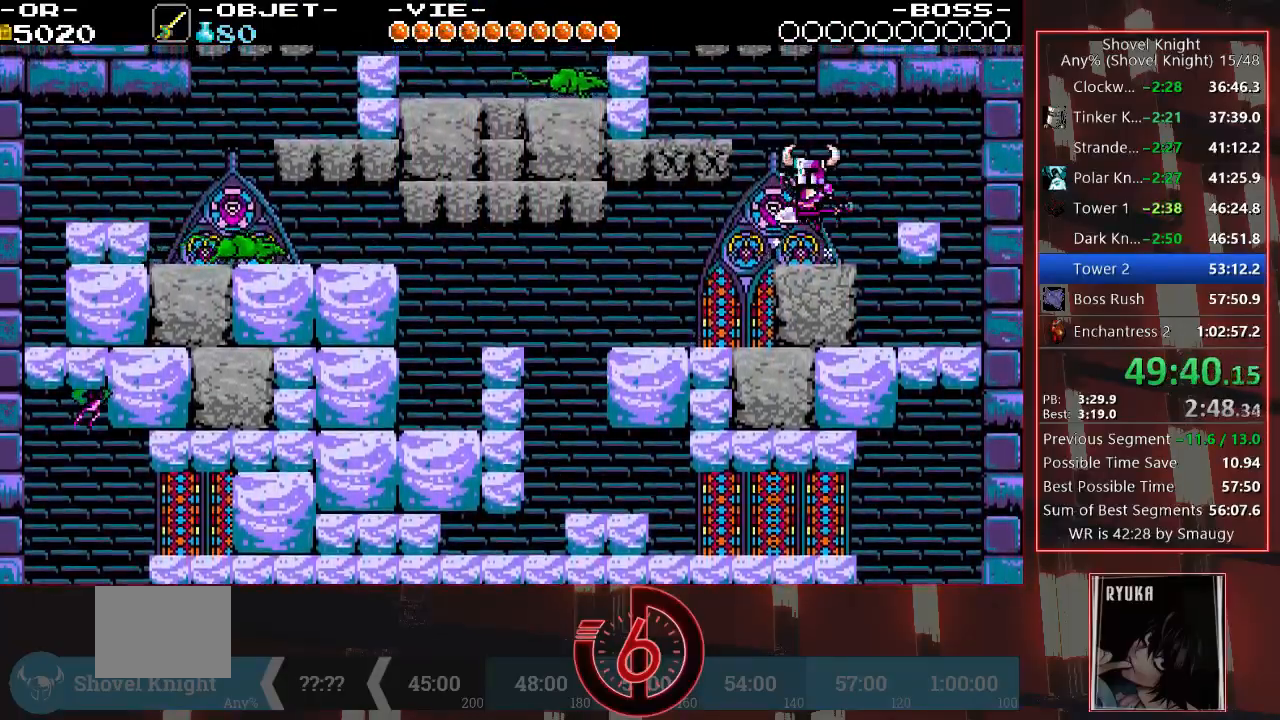
{"dt_ms": 1000, "buttons": [], "left_stick": "center", "right_stick": "center"}
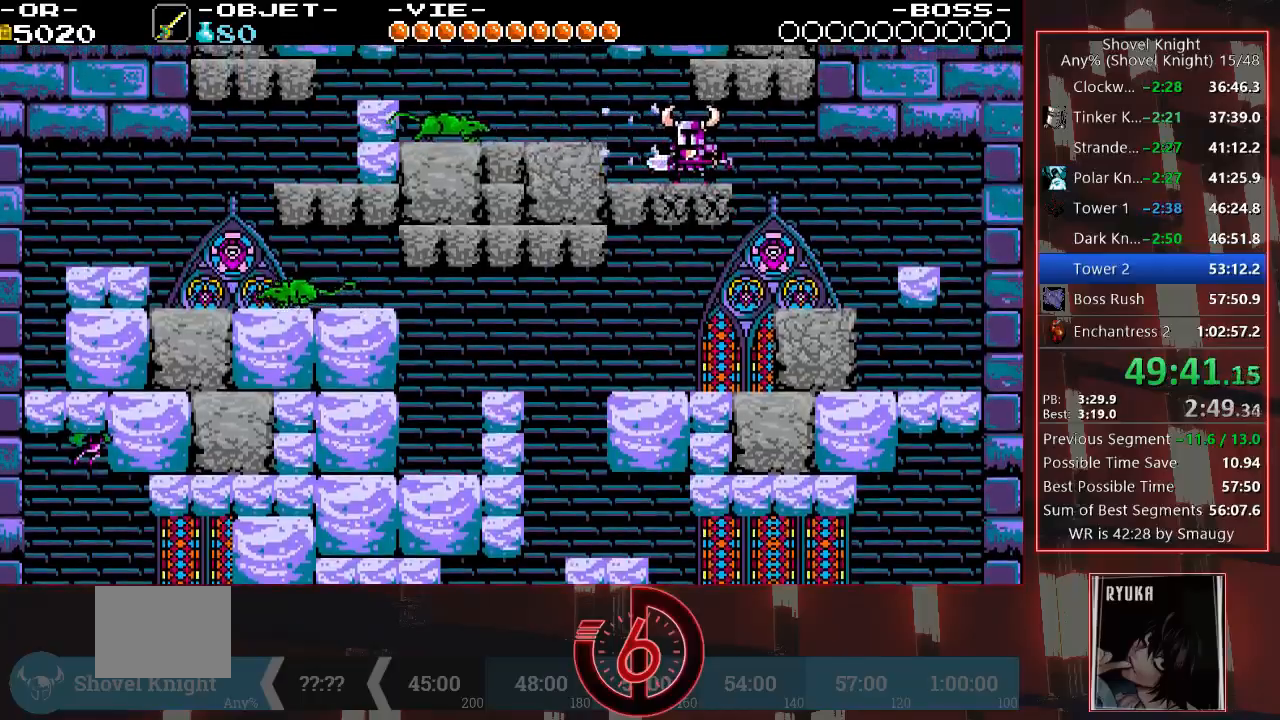
{"dt_ms": 500, "buttons": [], "left_stick": "center", "right_stick": "center", "events": [[33, "DPAD_LEFT", "down"], [317, "DPAD_LEFT", "up"], [367, "SQUARE", "down"], [483, "SQUARE", "up"]]}
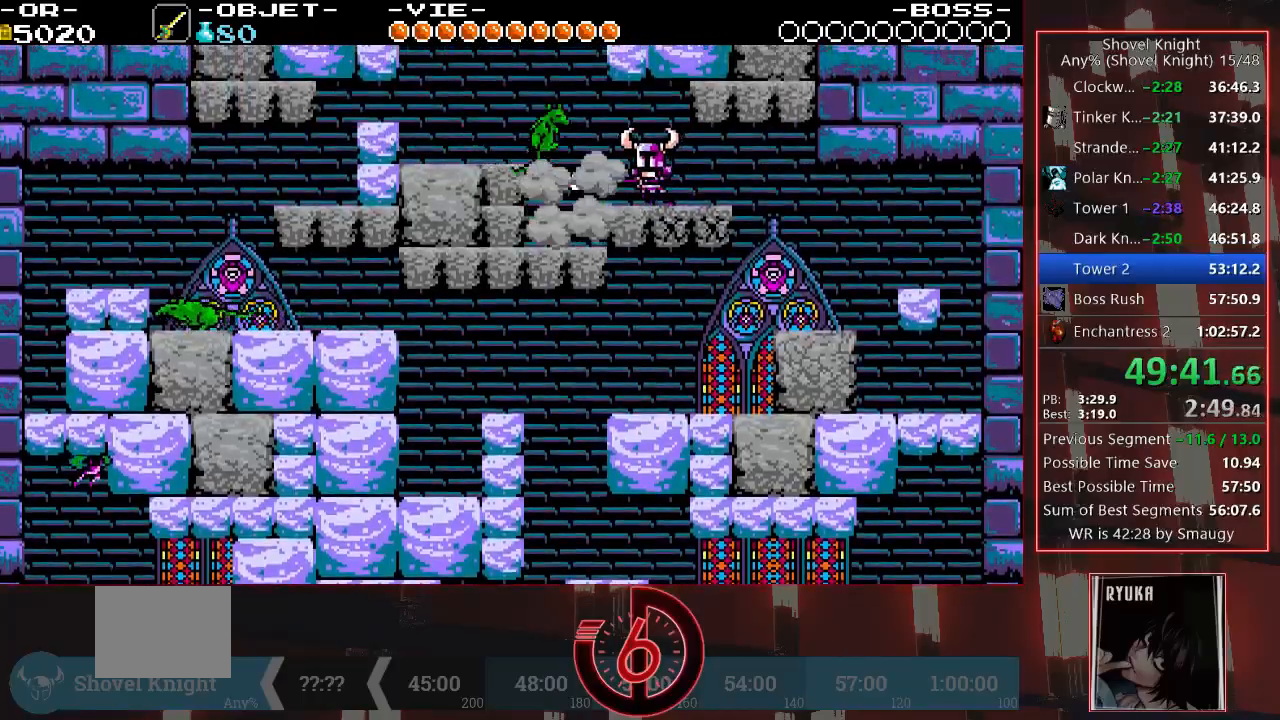
{"dt_ms": 500, "buttons": ["DPAD_LEFT"], "left_stick": "center", "right_stick": "center", "events": [[467, "DPAD_LEFT", "down"]]}
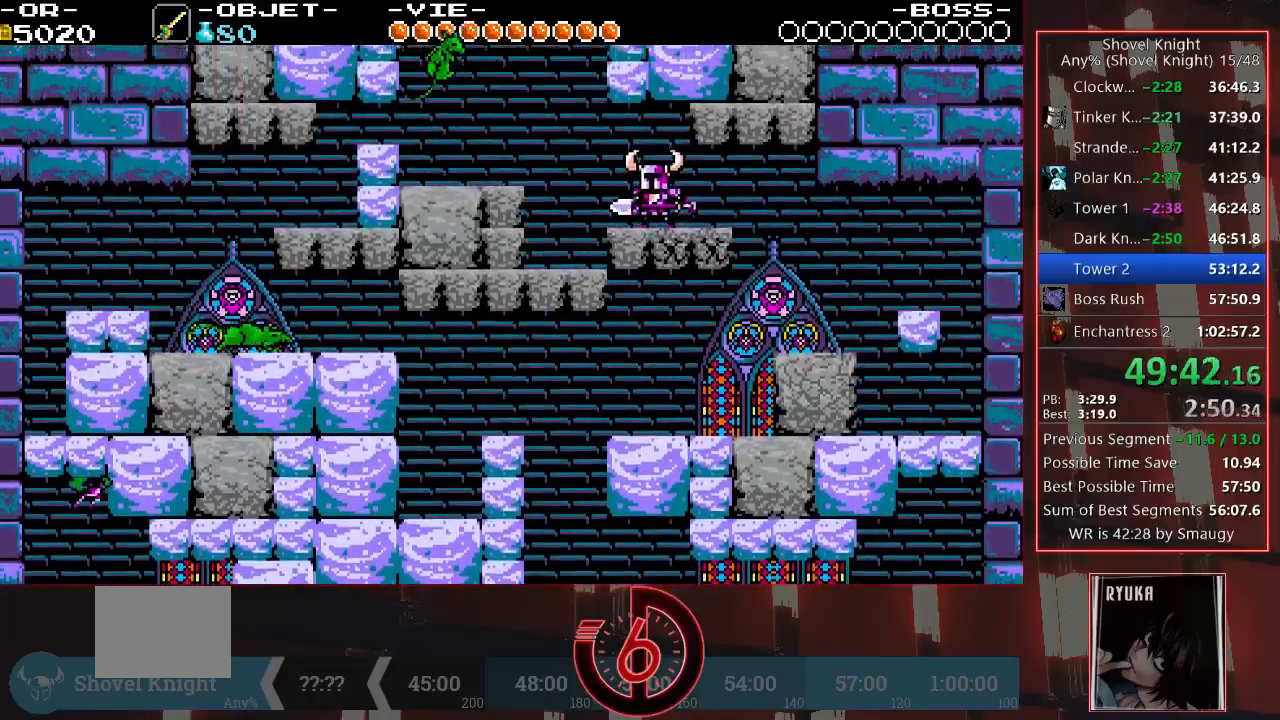
{"dt_ms": 500, "buttons": ["DPAD_LEFT"], "left_stick": "center", "right_stick": "center", "events": [[100, "DPAD_LEFT", "up"], [283, "DPAD_LEFT", "down"]]}
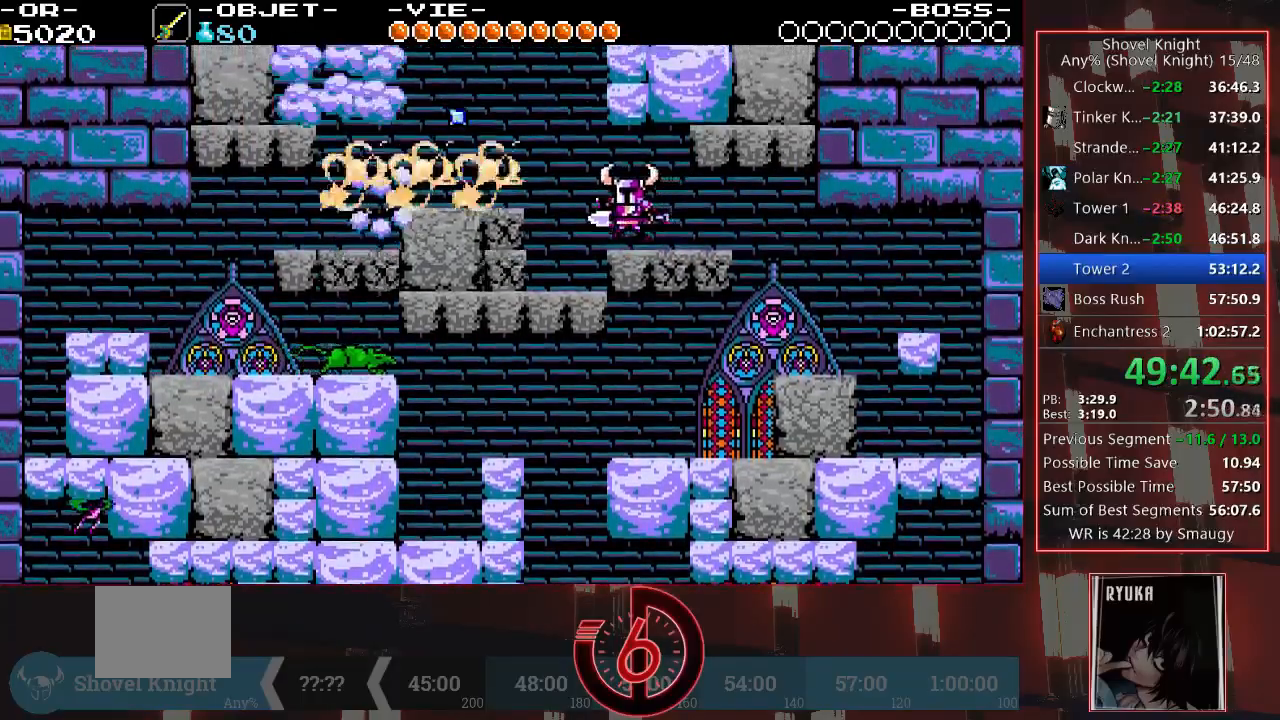
{"dt_ms": 500, "buttons": ["CROSS", "DPAD_LEFT"], "left_stick": "center", "right_stick": "center", "events": [[300, "DPAD_LEFT", "up"], [450, "CROSS", "down"], [450, "DPAD_LEFT", "down"]]}
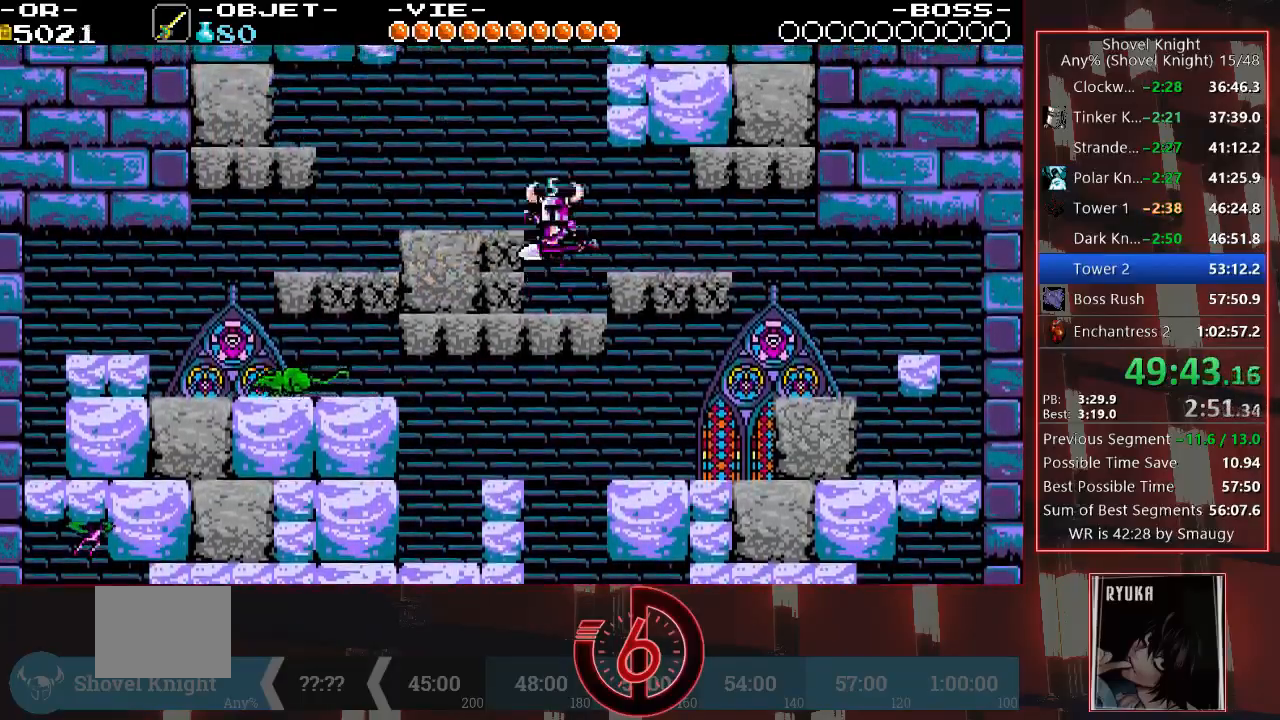
{"dt_ms": 500, "buttons": ["DPAD_RIGHT"], "left_stick": "center", "right_stick": "center", "events": [[50, "CROSS", "up"], [300, "DPAD_LEFT", "up"], [483, "DPAD_RIGHT", "down"]]}